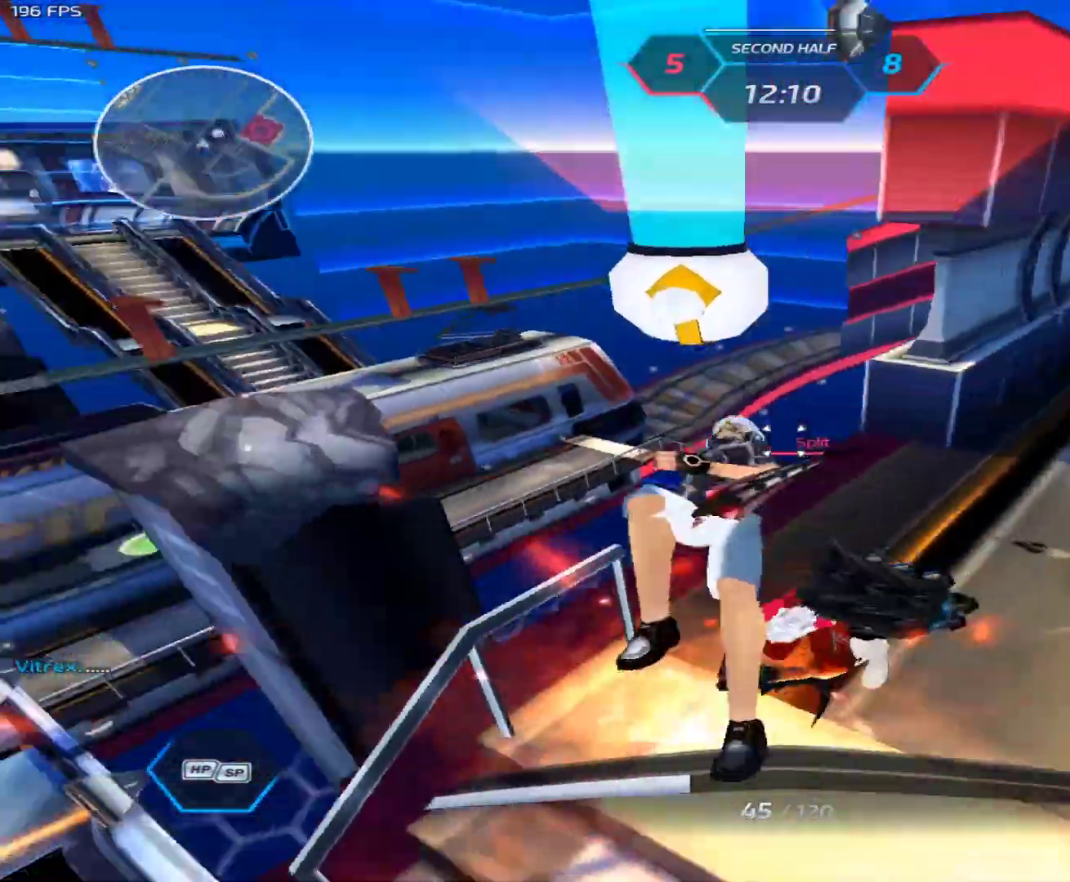
Gameplay with keyboard and mouse; each line is a JSON object with the keys and mouse buttons held at the frame after it. "events" lists presses ("down") and releases ("up") of "1", "2", "3", "4", "5", "a", "alt", "c", "caps_lock", "ctrl", "d", "e", "f", "g", "q", "r", "s", "shift", "space", "t", "tab", "v", "w", "x", "z", "mouse_left", "mouse_wheel" and "mouse_right" between this image and that frame as [ms after this image, input, new state], when the widget could be followed in between. "mouse_left", "mouse_wheel", "mouse_right" = the "left", "wheel", "right" buttons of the "mouse" list. No other keys are recorded. "wheel" means that the mouse wheel is clicked or scrolled. Not read: mouse_move.
{"keys": ["d"], "mouse": [], "events": [[50, "space", "up"], [133, "3", "down"], [183, "mouse_left", "down"], [233, "3", "up"], [233, "space", "down"], [283, "mouse_left", "up"], [283, "space", "up"]]}
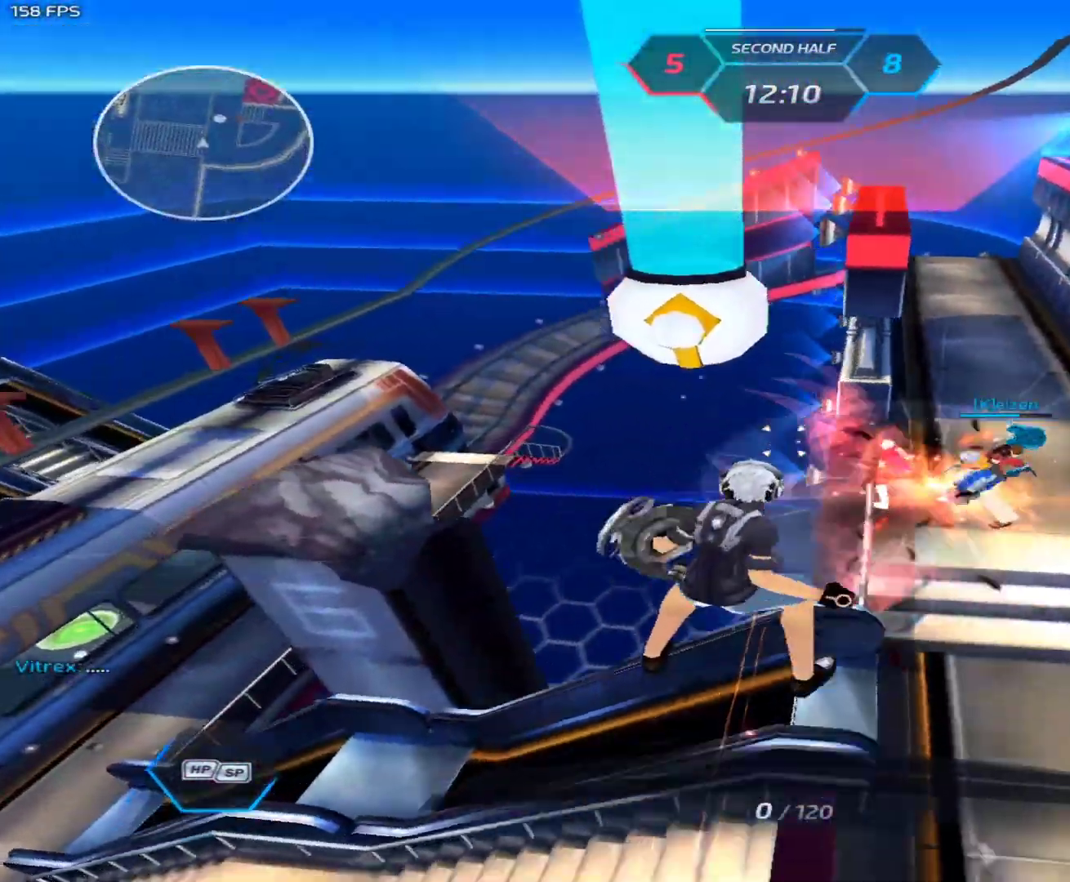
{"keys": ["a"], "mouse": [], "events": [[300, "a", "down"], [300, "d", "up"]]}
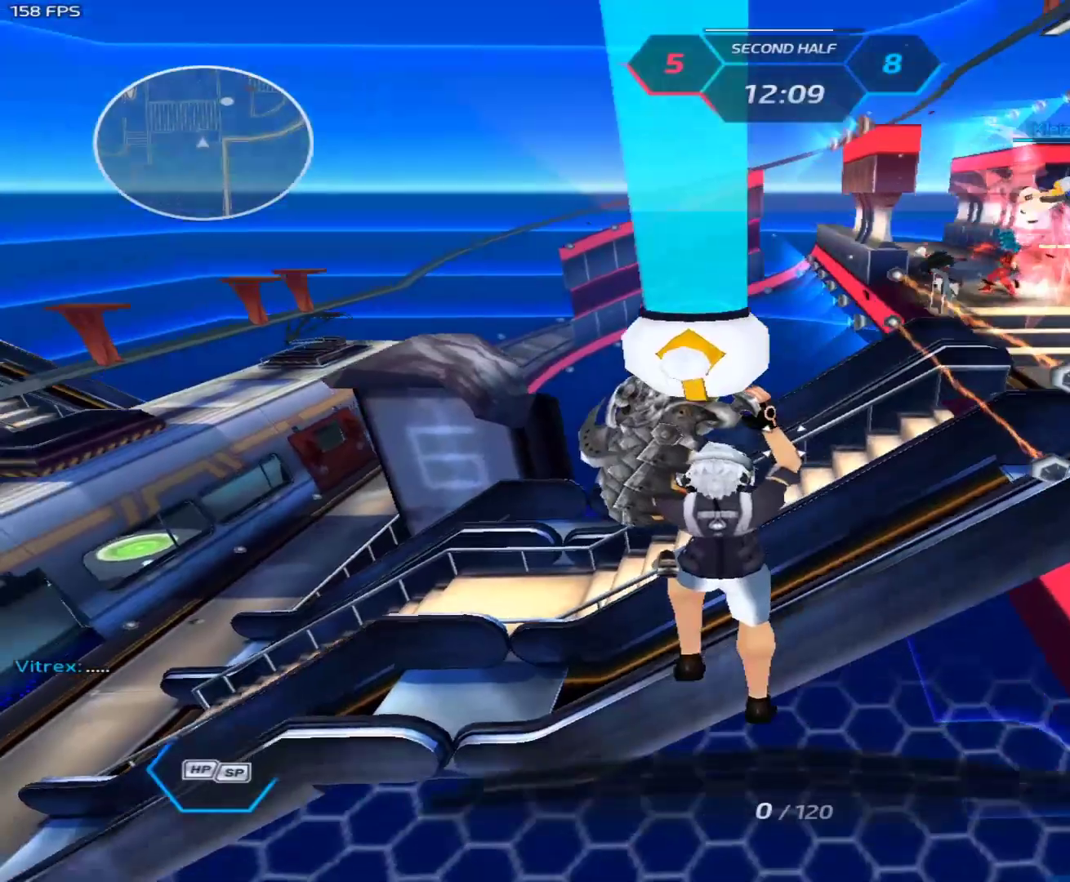
{"keys": [], "mouse": [], "events": [[83, "a", "up"]]}
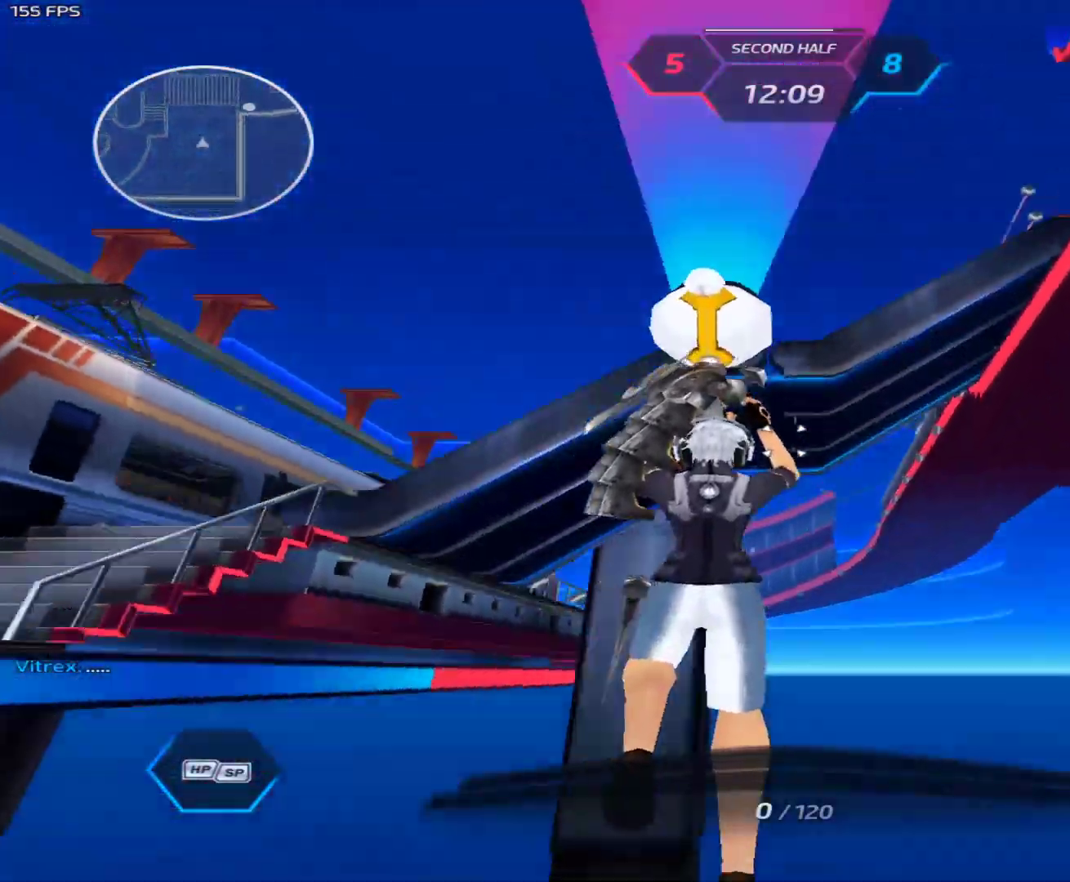
{"keys": [], "mouse": [], "events": []}
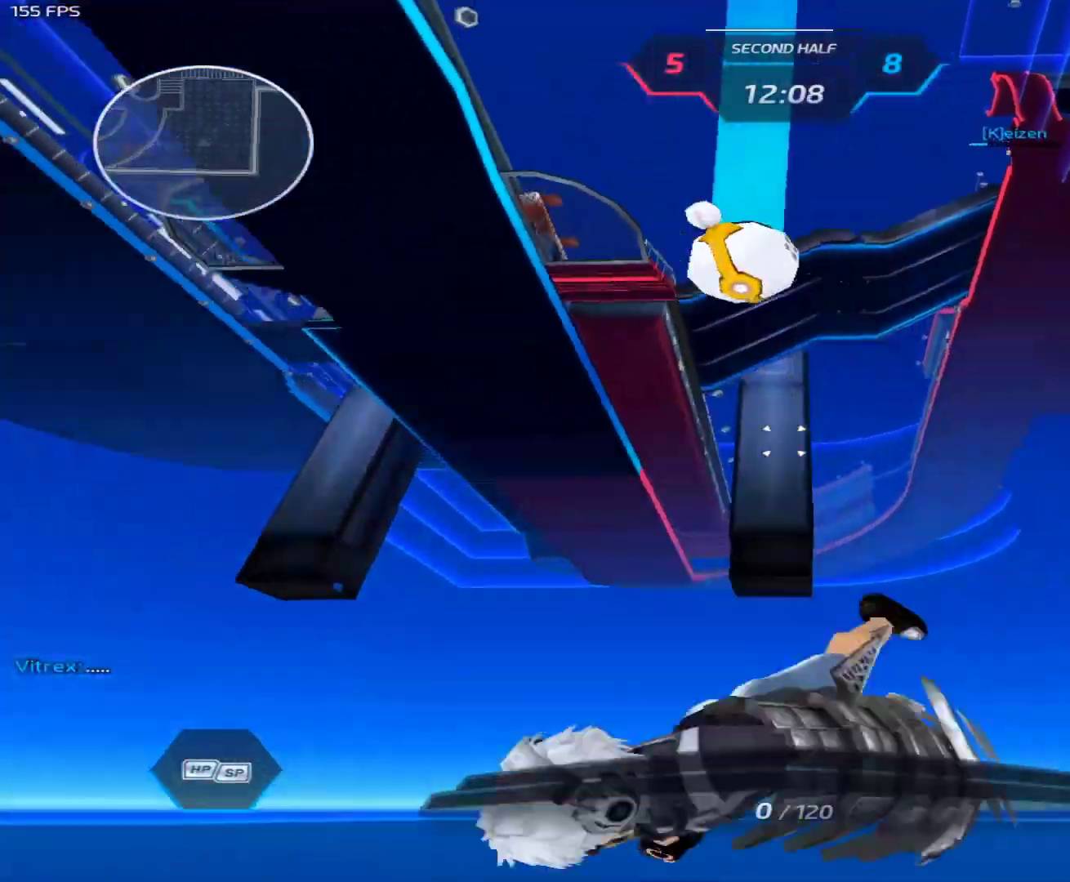
{"keys": ["5", "q"], "mouse": [], "events": [[483, "5", "down"], [483, "q", "down"]]}
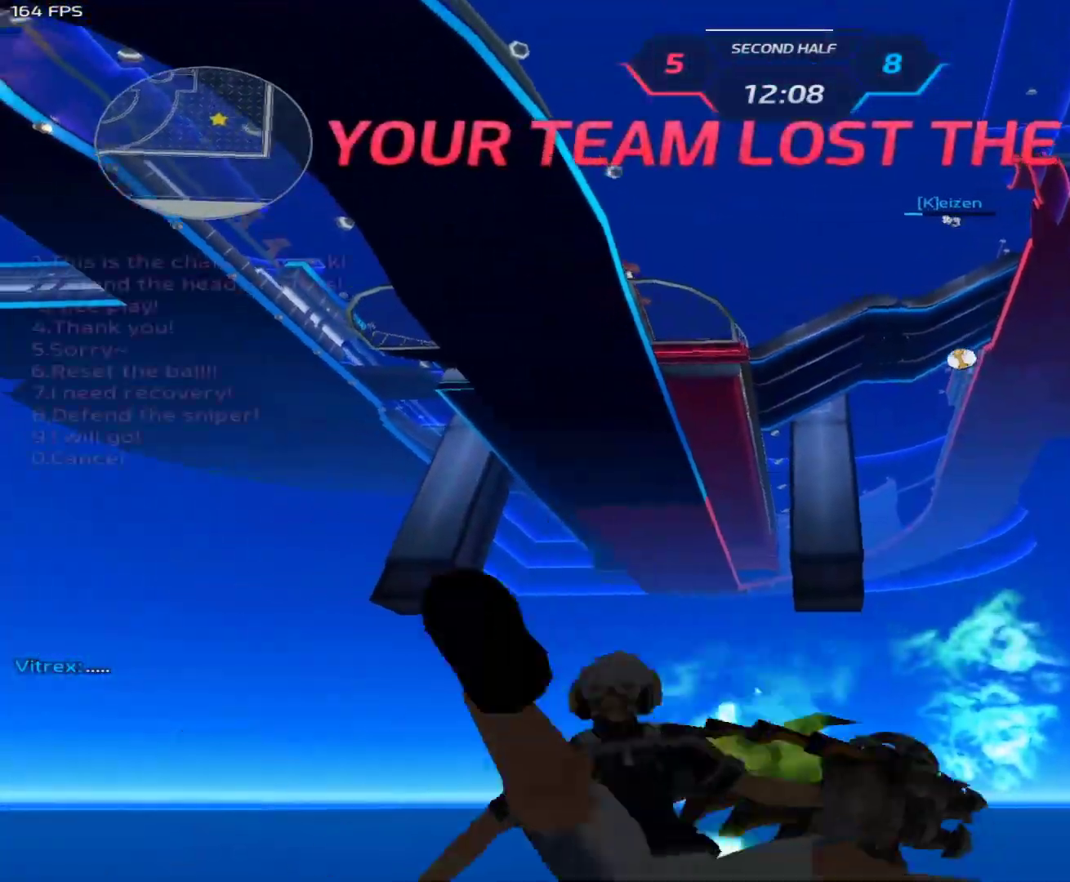
{"keys": [], "mouse": [], "events": [[83, "q", "up"], [117, "5", "up"]]}
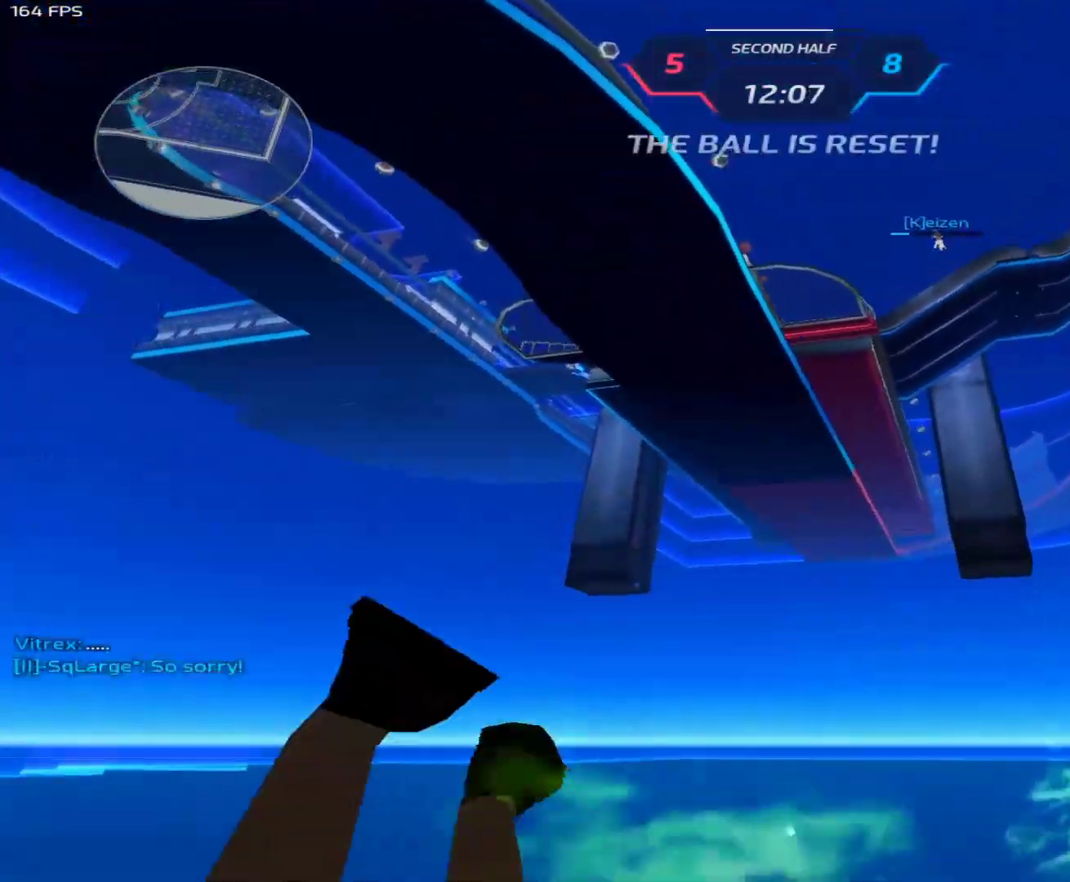
{"keys": [], "mouse": [], "events": [[233, "q", "down"], [283, "q", "up"]]}
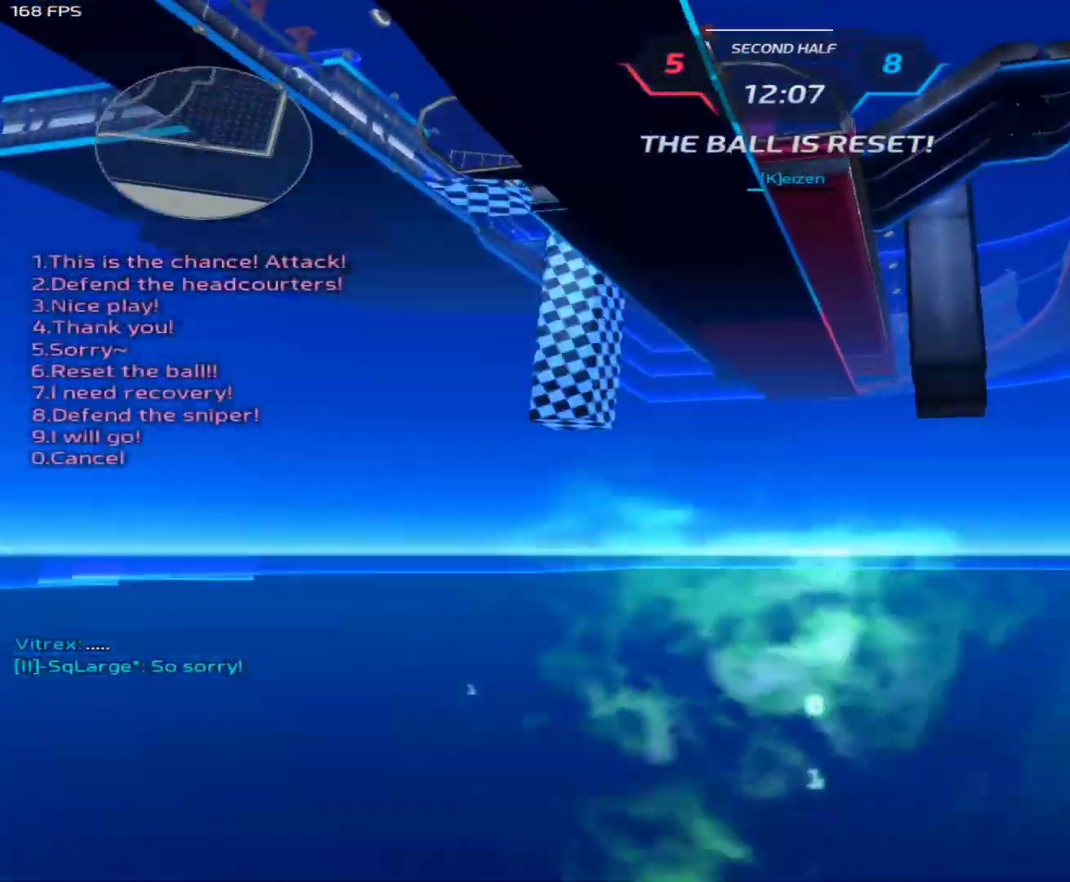
{"keys": [], "mouse": [], "events": [[117, "1", "down"], [200, "1", "up"]]}
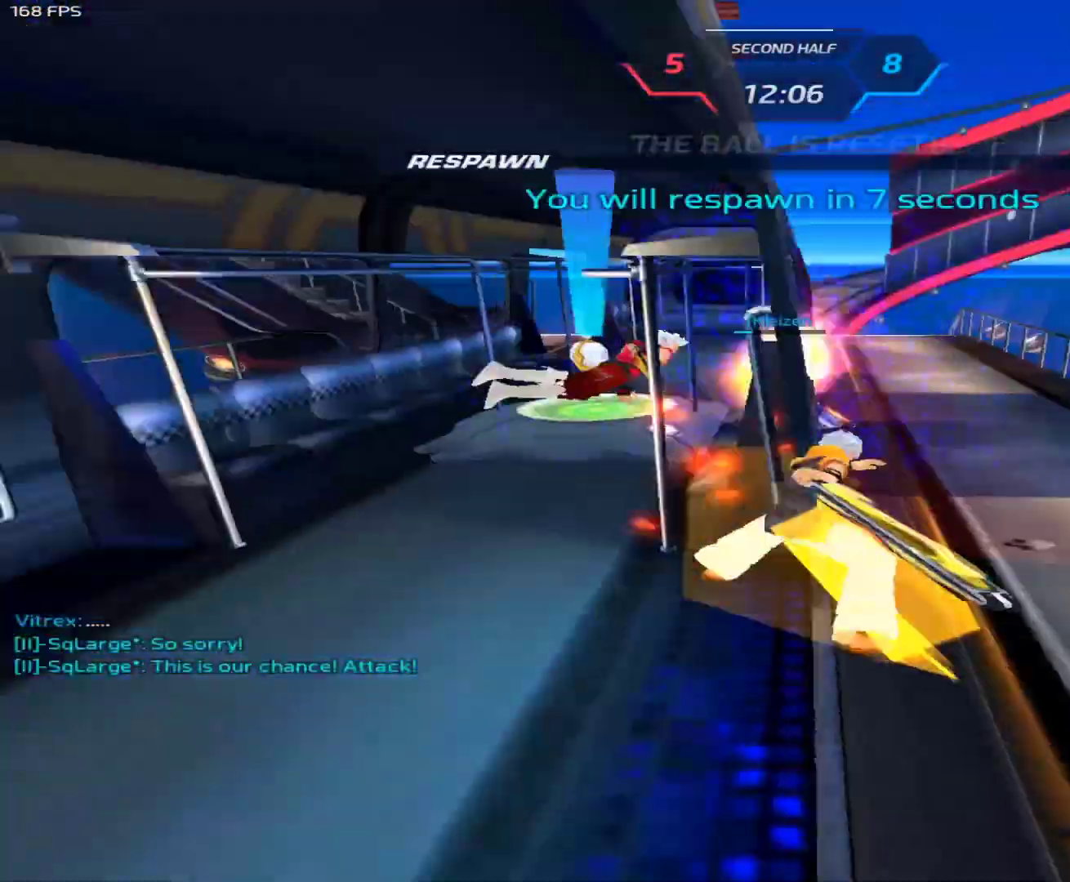
{"keys": [], "mouse": [], "events": []}
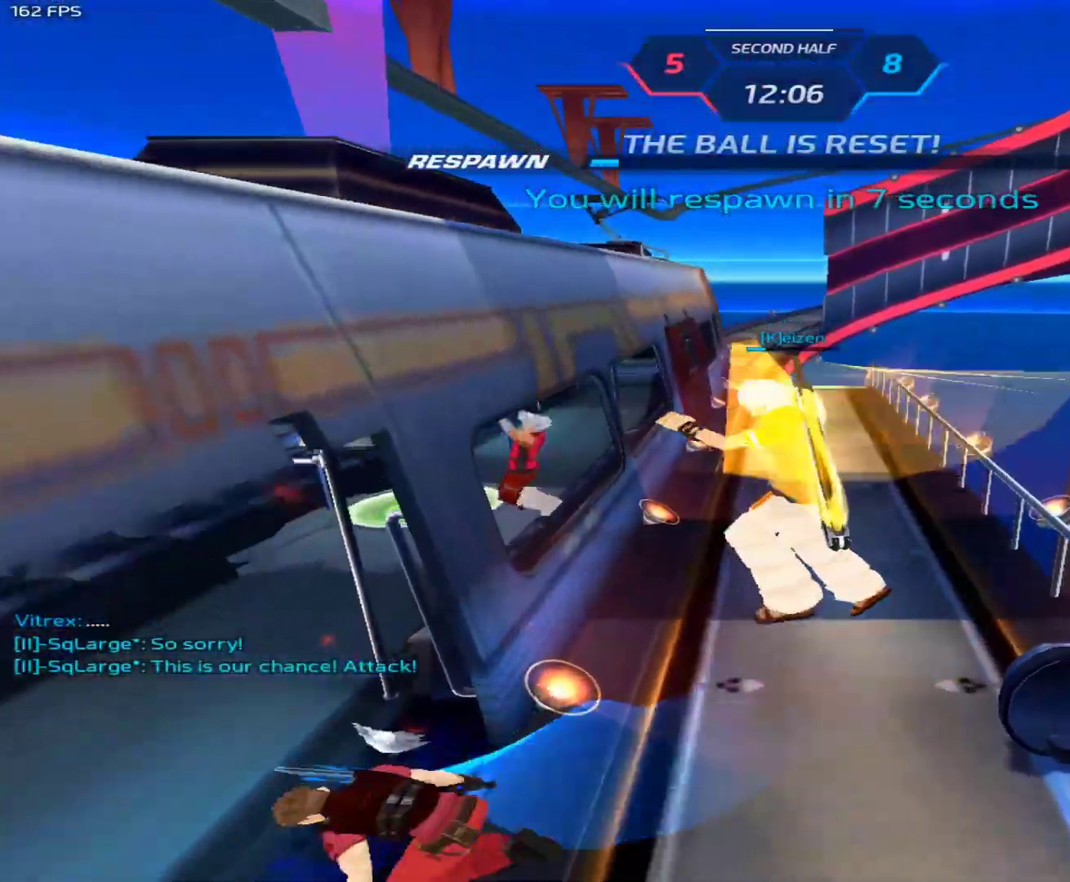
{"keys": [], "mouse": [], "events": []}
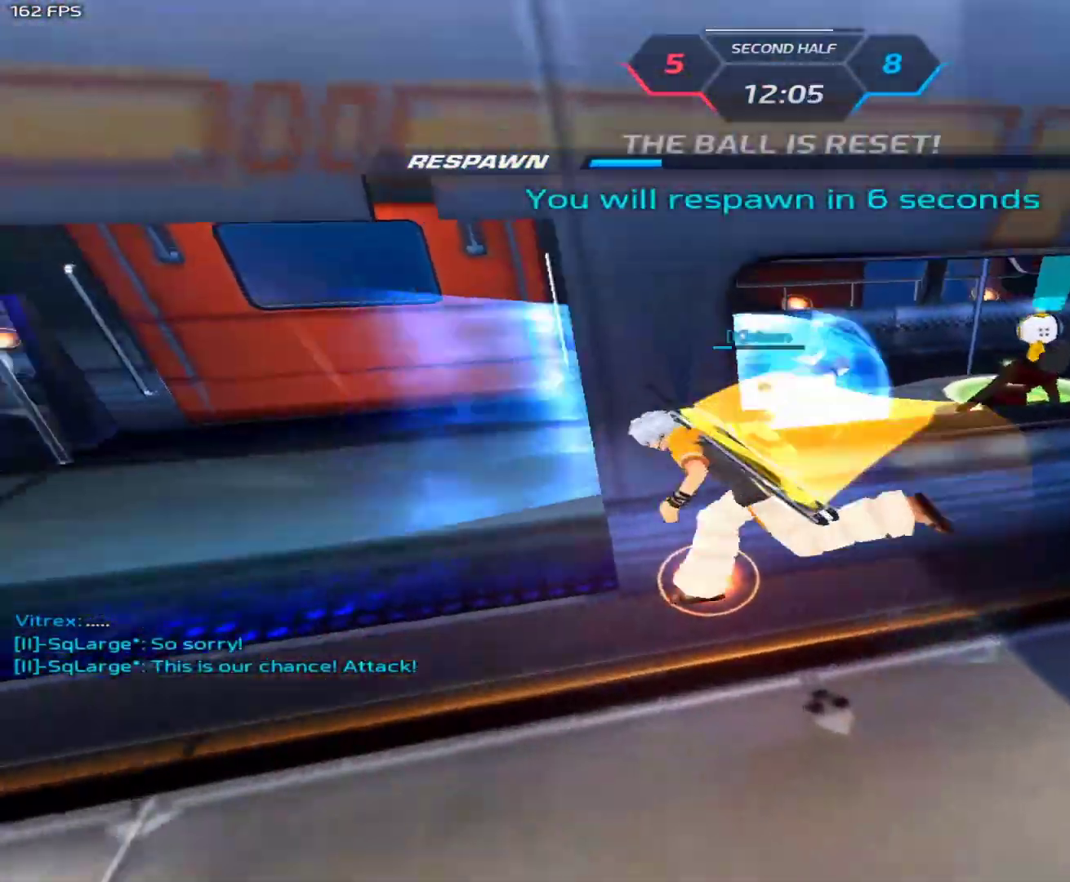
{"keys": [], "mouse": [], "events": []}
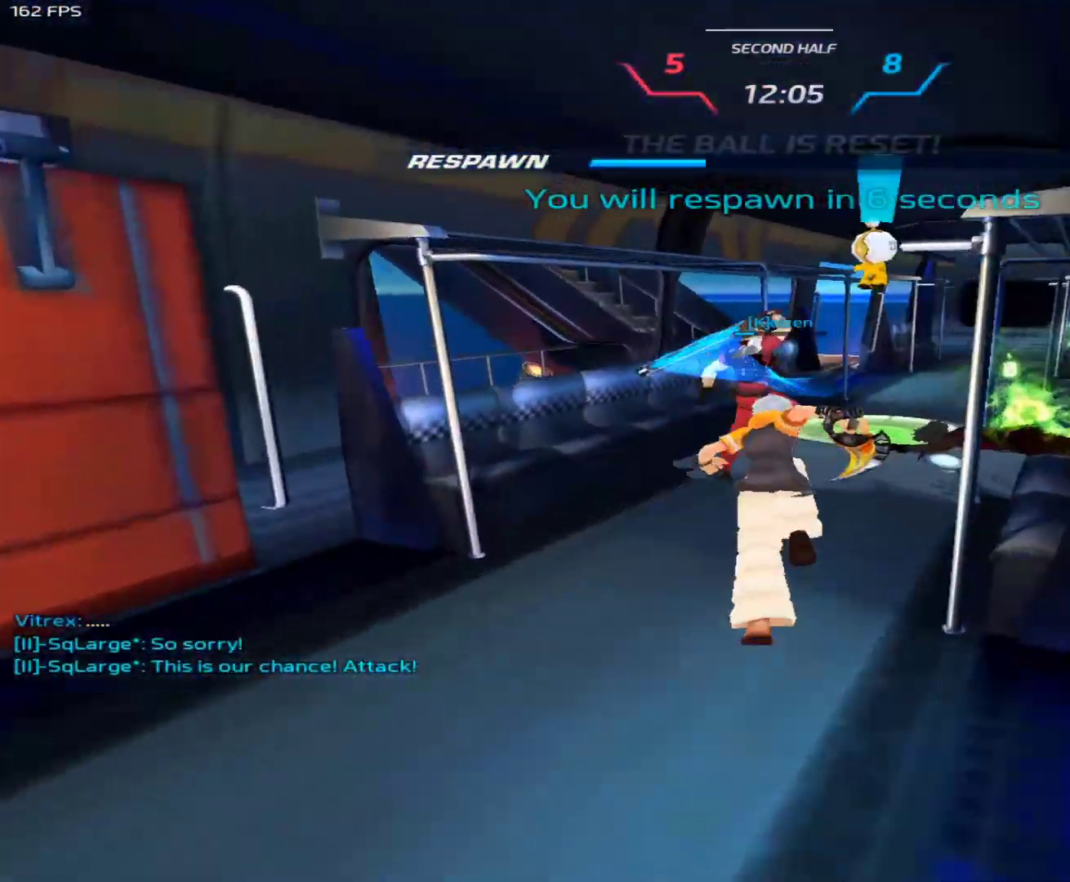
{"keys": [], "mouse": [], "events": []}
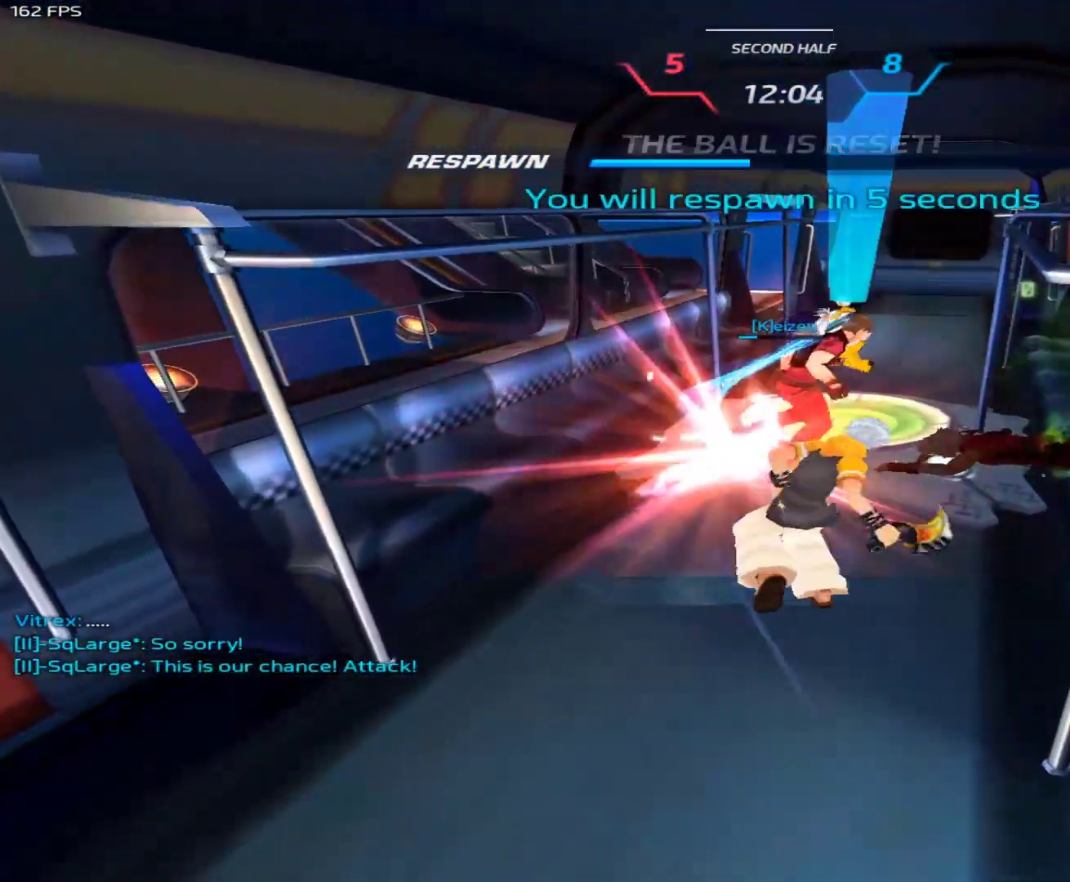
{"keys": [], "mouse": [], "events": [[150, "3", "down"], [150, "q", "down"], [183, "3", "up"], [233, "q", "up"]]}
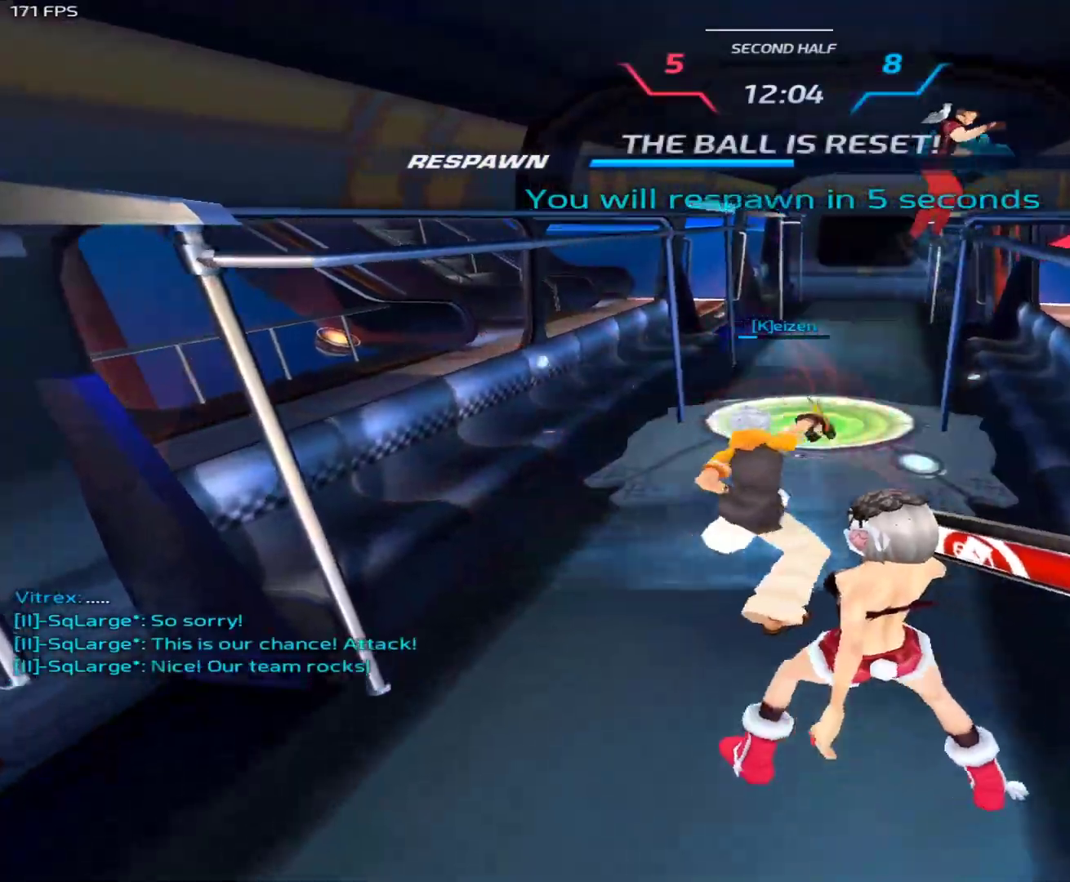
{"keys": [], "mouse": [], "events": [[250, "mouse_left", "down"], [350, "mouse_left", "up"]]}
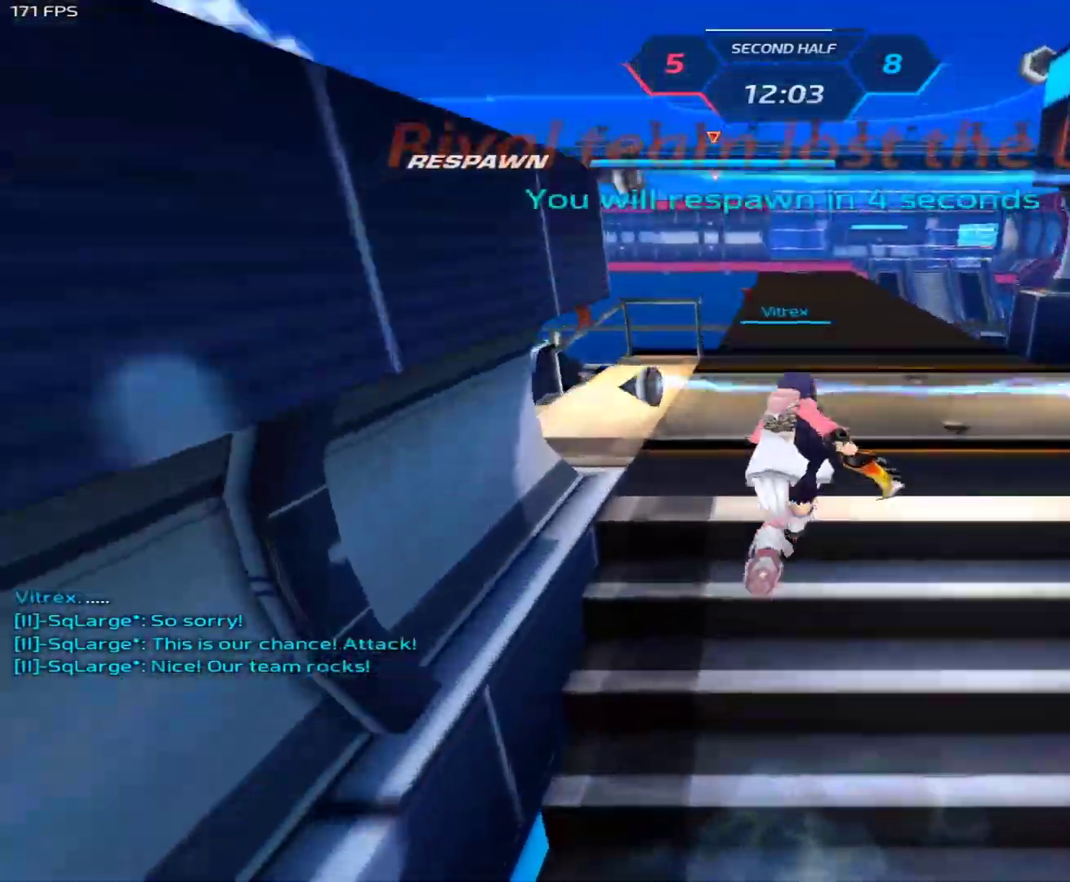
{"keys": [], "mouse": ["left"], "events": [[450, "mouse_left", "down"]]}
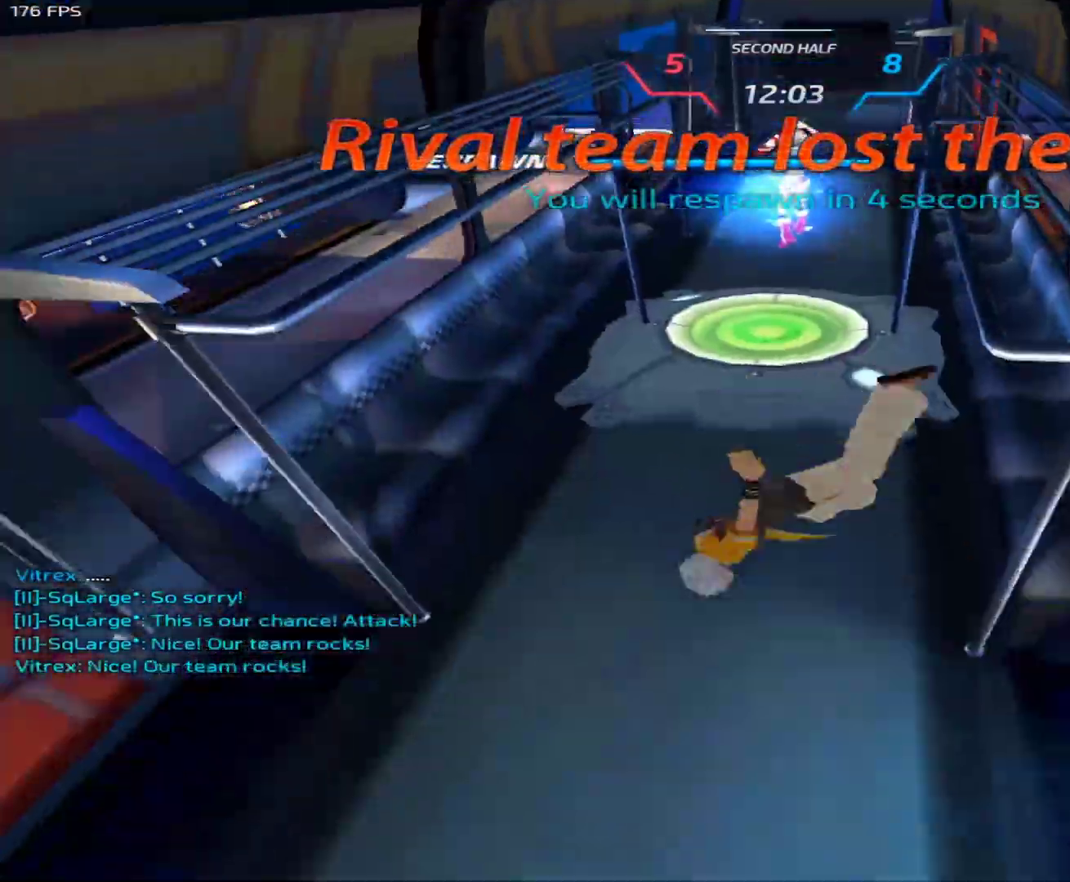
{"keys": [], "mouse": [], "events": [[100, "mouse_left", "up"], [333, "q", "down"], [417, "q", "up"]]}
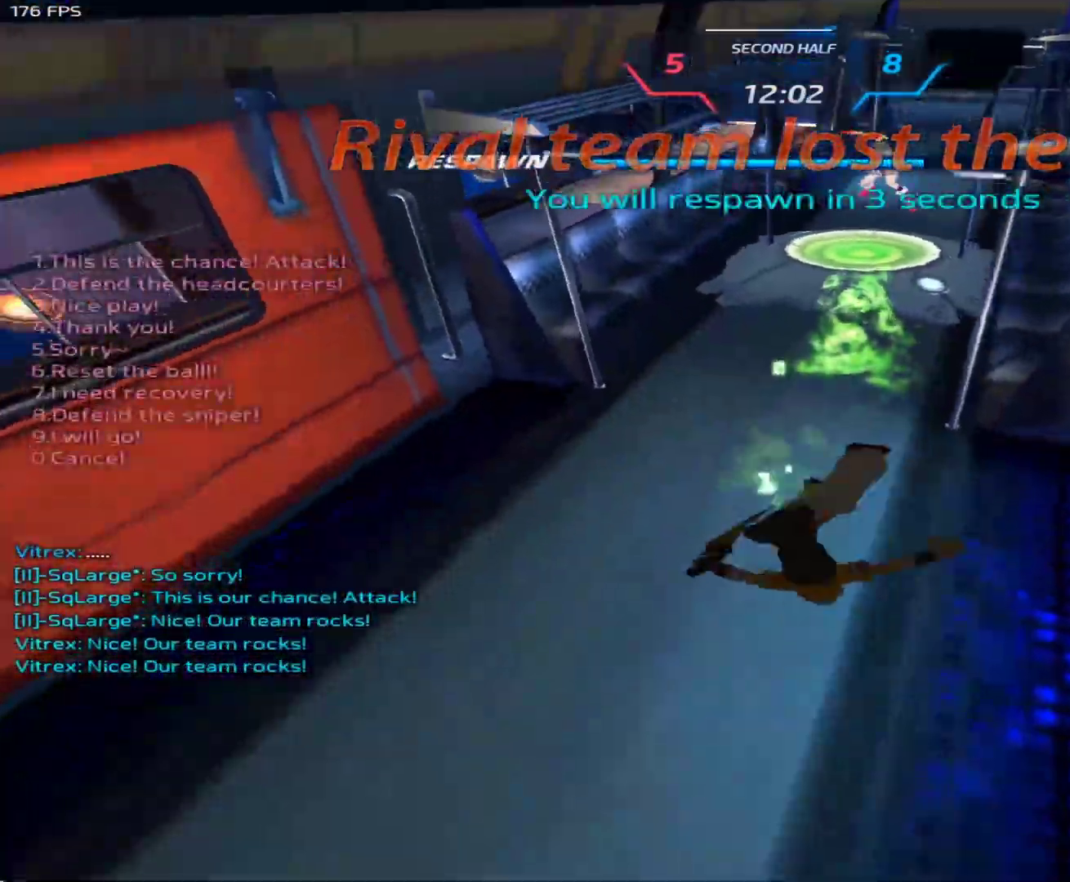
{"keys": [], "mouse": [], "events": [[17, "1", "down"], [67, "1", "up"], [67, "mouse_left", "down"], [150, "mouse_left", "up"]]}
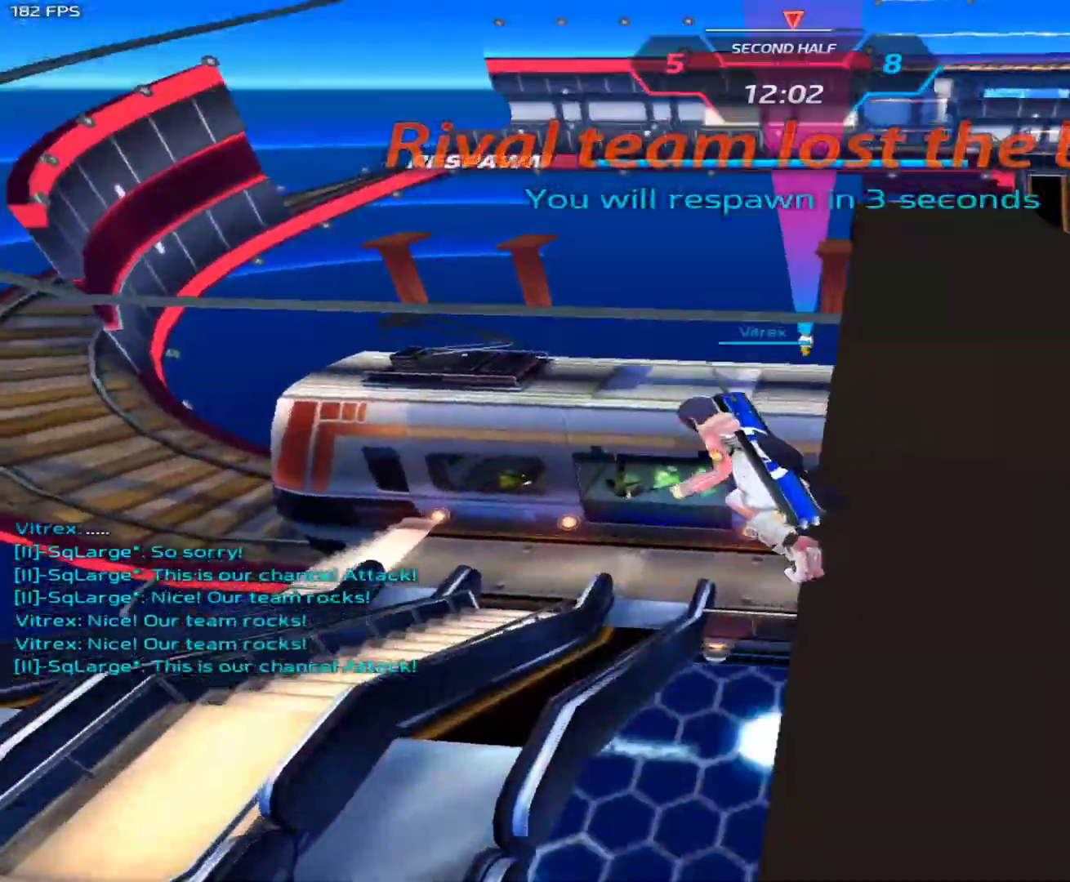
{"keys": [], "mouse": [], "events": []}
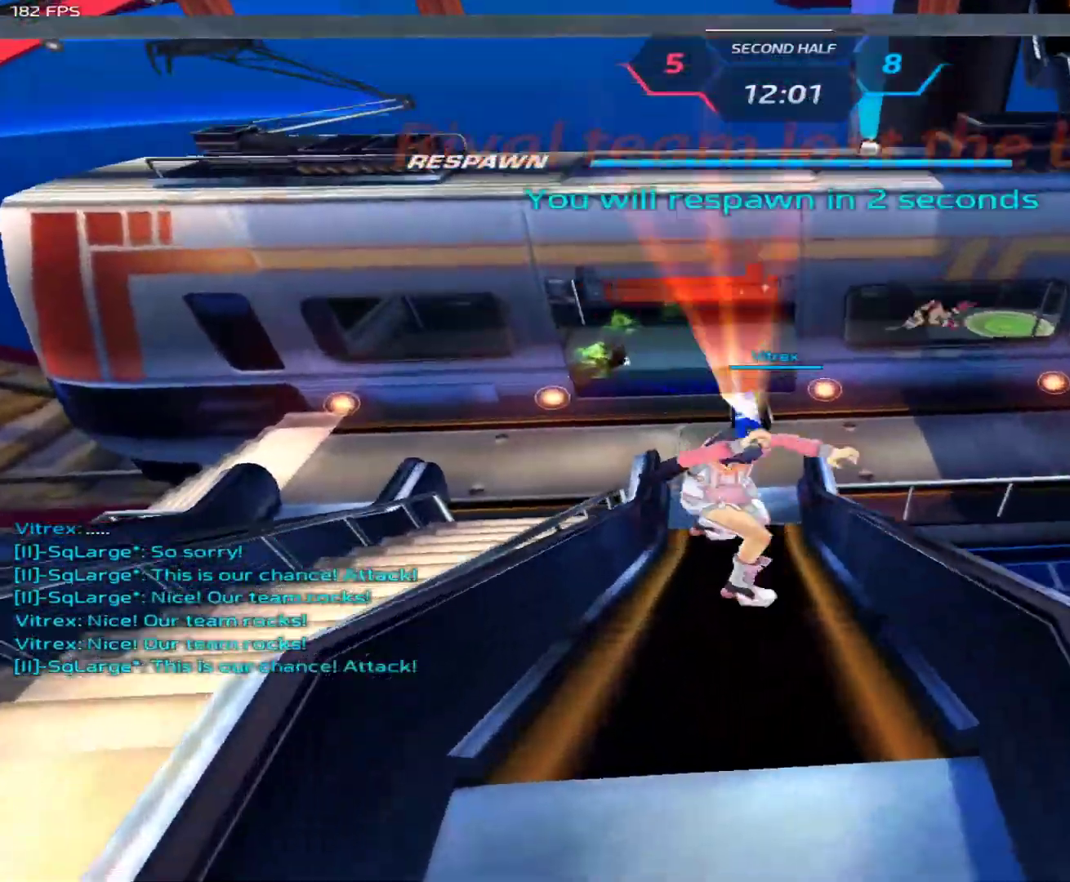
{"keys": ["d"], "mouse": [], "events": [[183, "d", "down"]]}
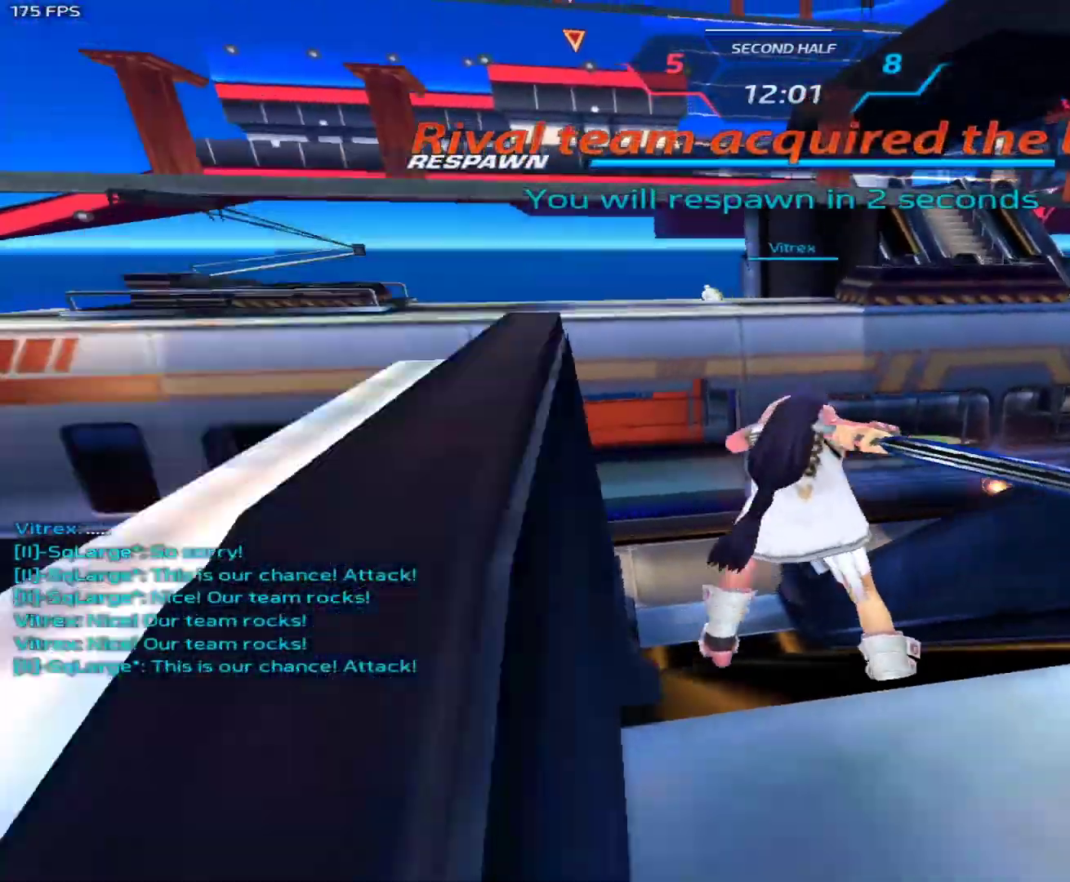
{"keys": ["d"], "mouse": [], "events": [[17, "mouse_left", "down"], [150, "mouse_left", "up"], [383, "space", "down"], [433, "space", "up"]]}
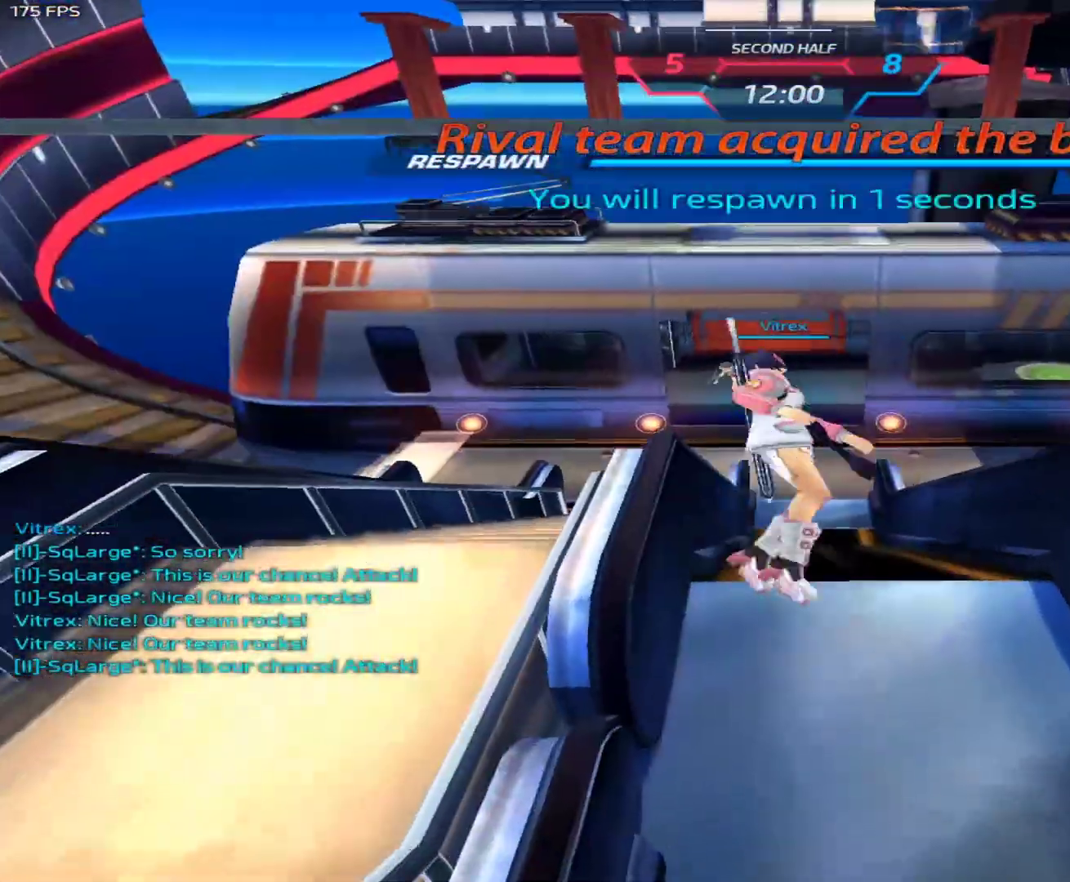
{"keys": ["d"], "mouse": [], "events": [[117, "mouse_right", "down"], [167, "space", "down"], [217, "mouse_right", "up"], [217, "space", "up"], [317, "space", "down"], [367, "space", "up"], [450, "space", "down"], [500, "space", "up"]]}
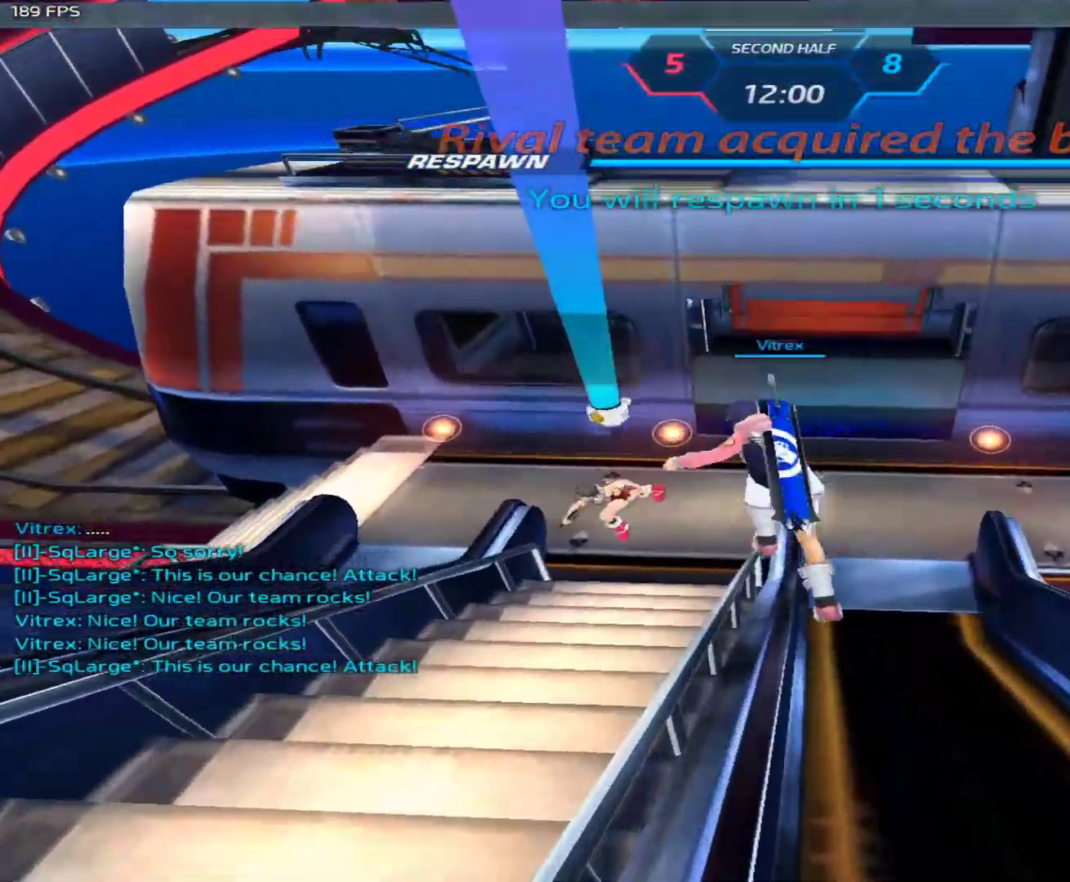
{"keys": ["d"], "mouse": [], "events": [[100, "space", "down"], [150, "space", "up"], [417, "space", "down"], [467, "space", "up"]]}
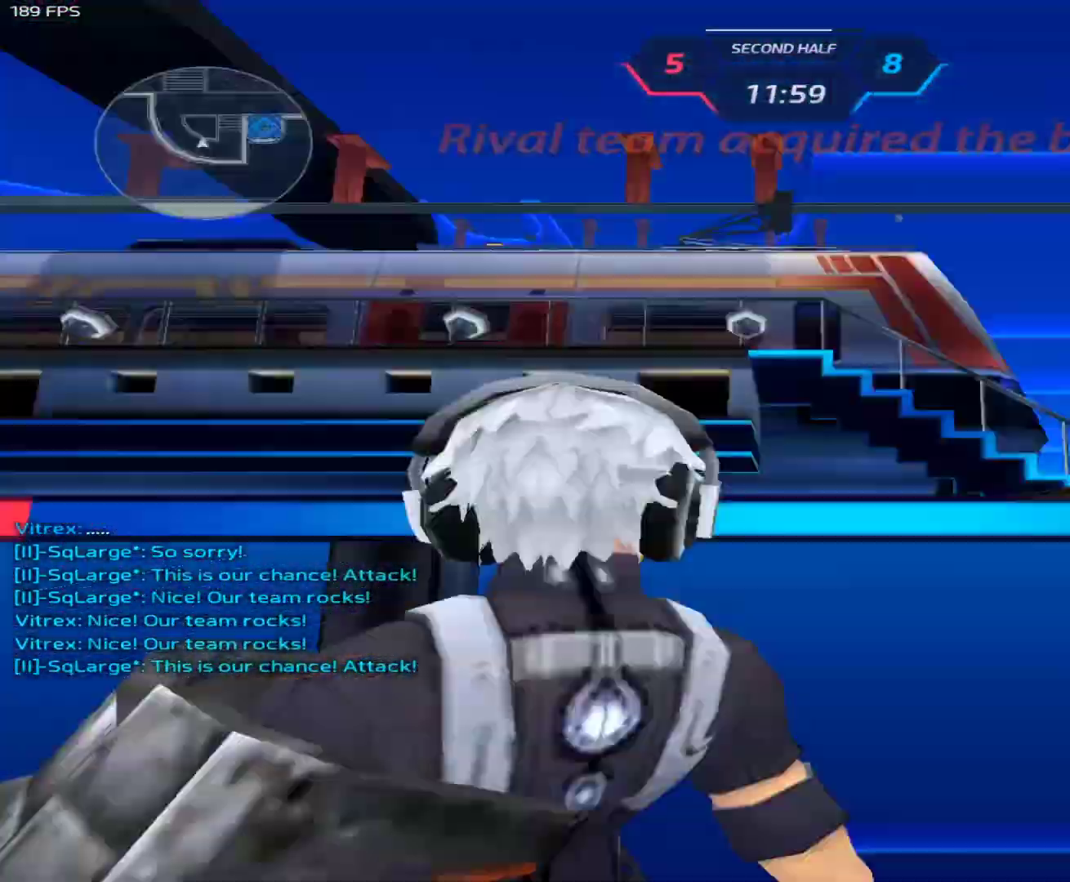
{"keys": ["1", "space", "w"], "mouse": [], "events": [[67, "space", "down"], [100, "space", "up"], [200, "space", "down"], [250, "space", "up"], [350, "d", "up"], [350, "w", "down"], [383, "w", "up"], [433, "space", "down"], [433, "w", "down"], [483, "1", "down"]]}
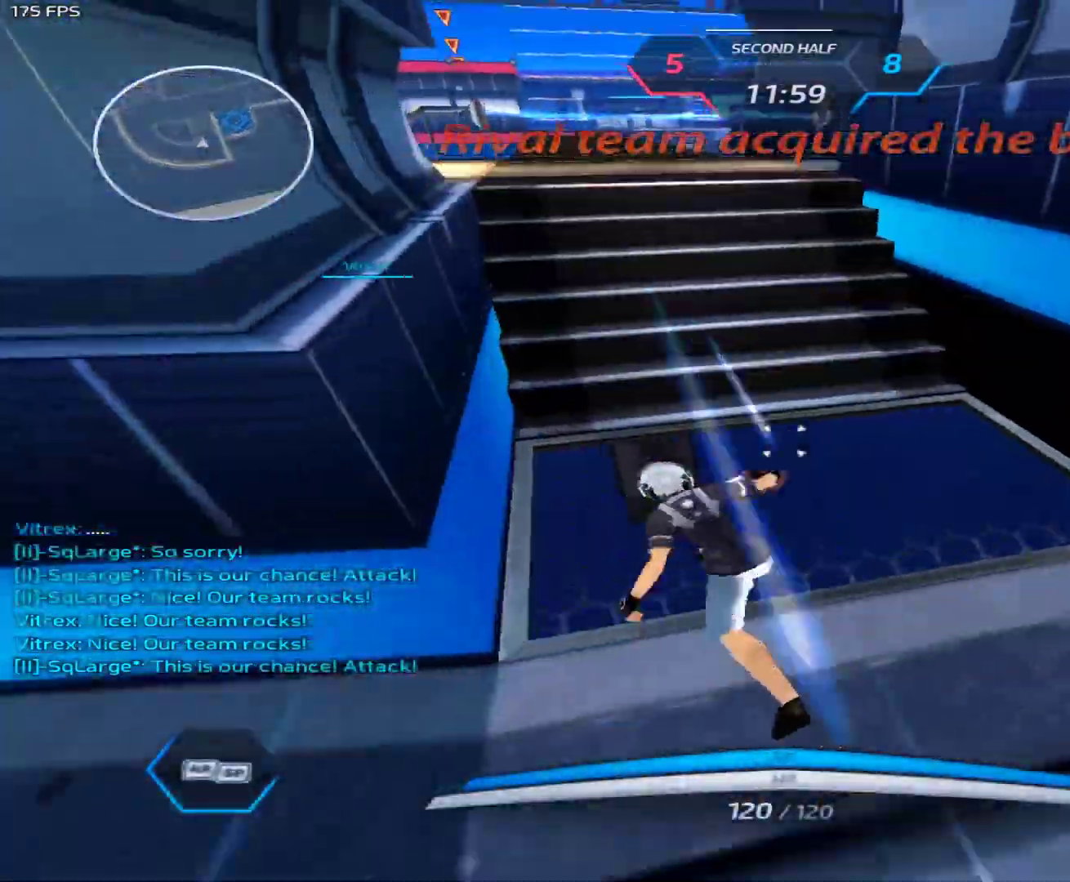
{"keys": ["w"], "mouse": [], "events": [[33, "space", "up"], [117, "1", "up"], [167, "space", "down"], [217, "1", "down"], [267, "space", "up"], [367, "1", "up"]]}
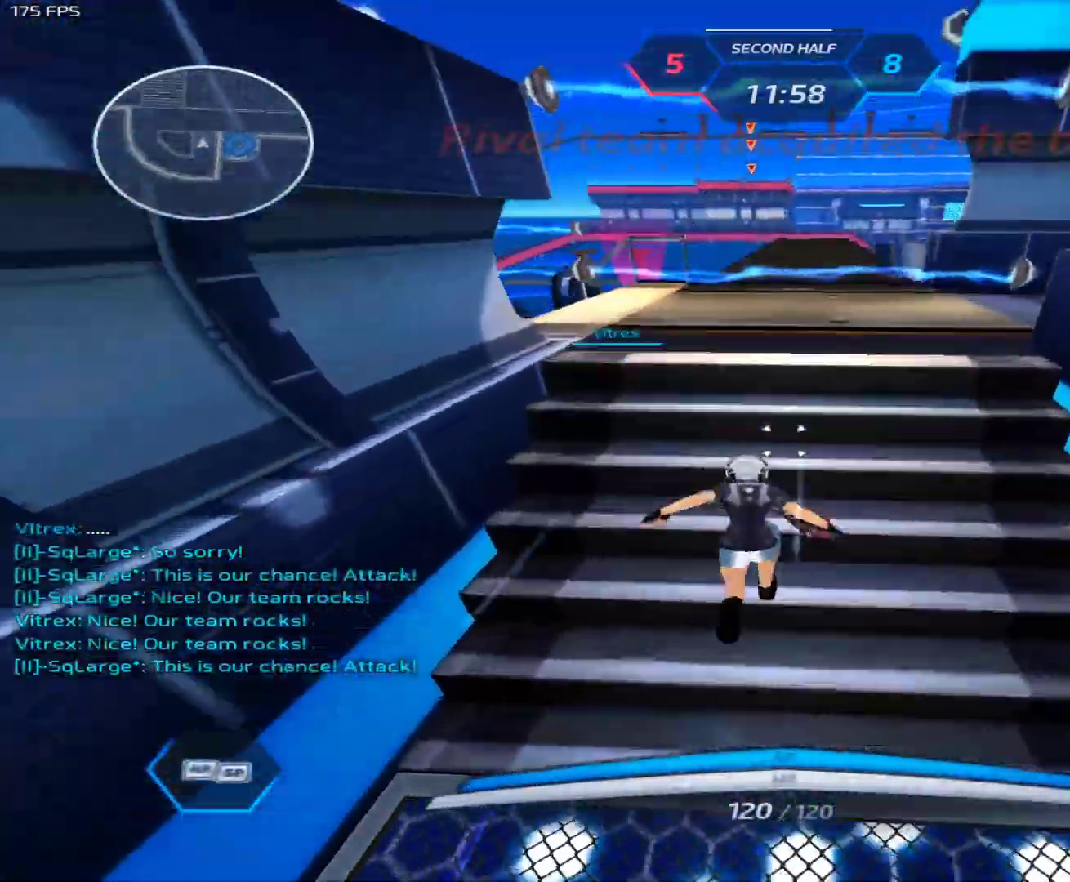
{"keys": ["d", "space"], "mouse": [], "events": [[367, "d", "down"], [367, "w", "up"], [467, "space", "down"]]}
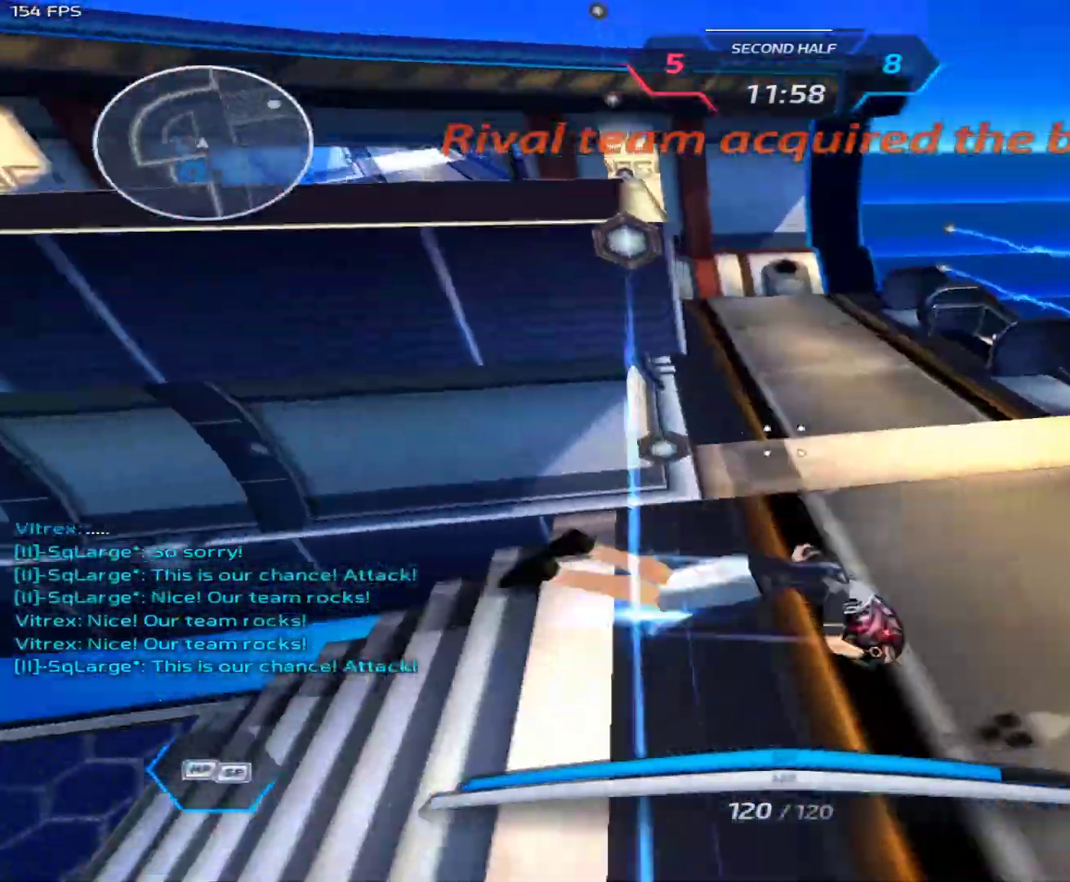
{"keys": ["space"], "mouse": [], "events": [[17, "space", "up"], [150, "w", "down"], [200, "d", "up"], [200, "space", "down"], [200, "w", "up"], [250, "space", "up"], [250, "w", "down"], [483, "space", "down"], [483, "w", "up"]]}
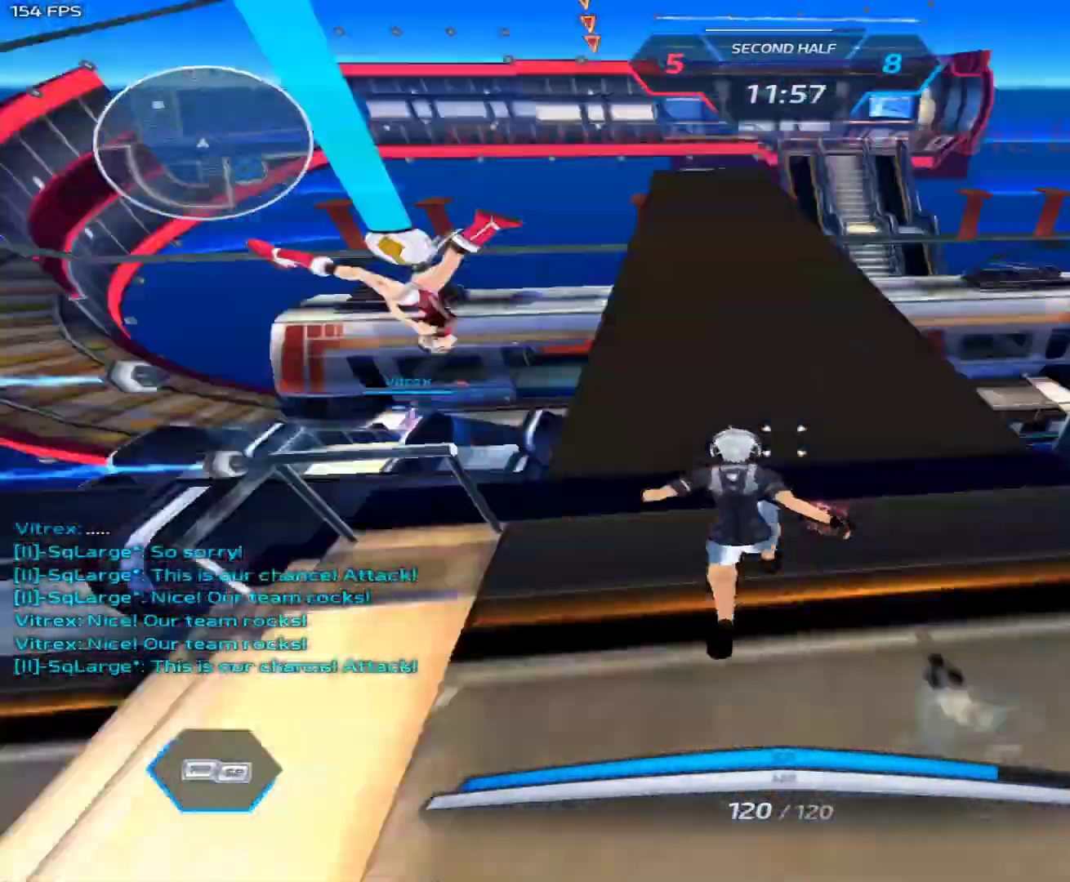
{"keys": ["w"], "mouse": [], "events": [[33, "space", "up"], [33, "w", "down"], [167, "2", "down"], [217, "mouse_left", "down"], [267, "2", "up"], [267, "space", "down"], [317, "mouse_left", "up"], [317, "space", "up"]]}
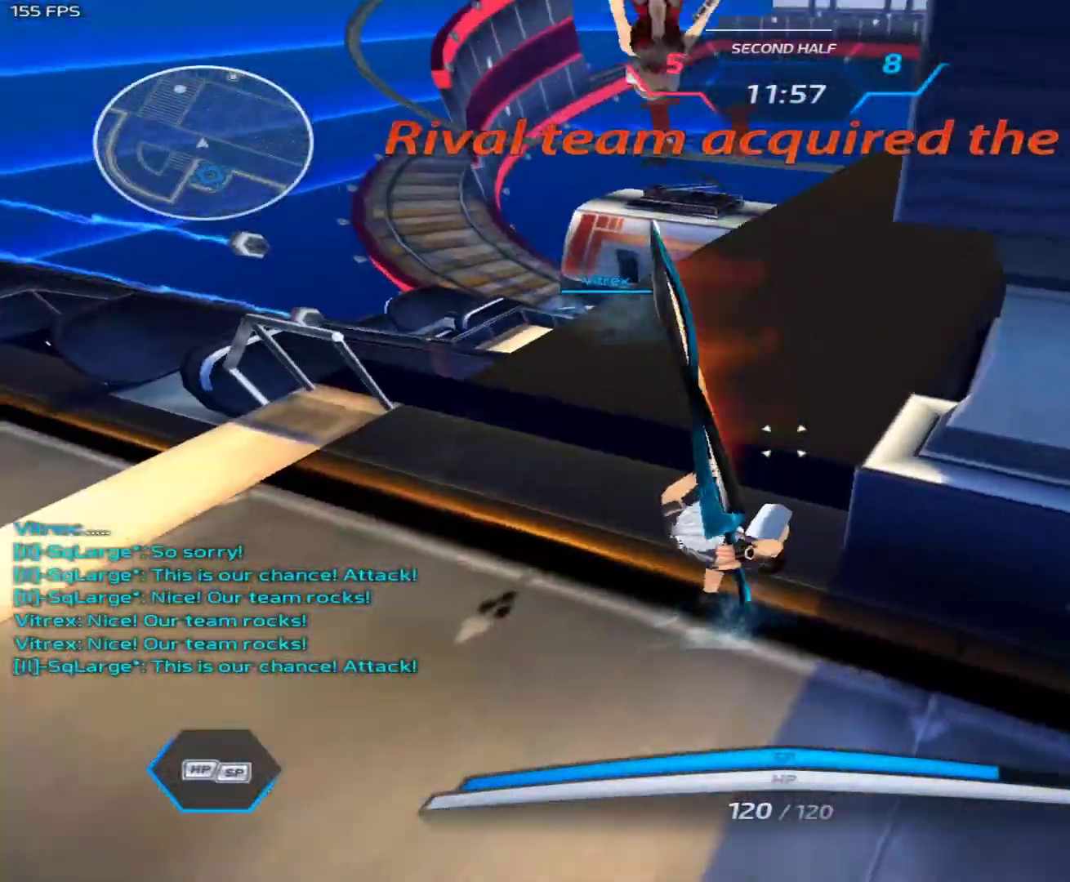
{"keys": [], "mouse": [], "events": [[467, "w", "up"]]}